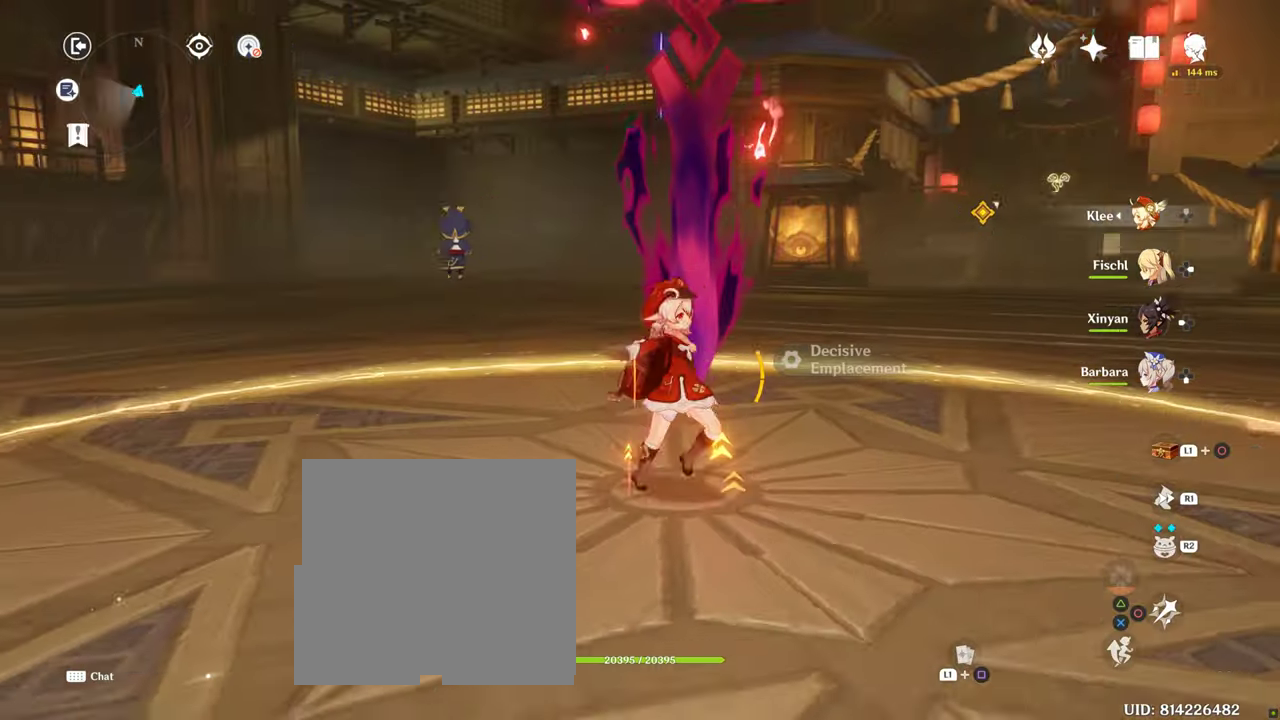
Gameplay with a controller (PlayStation layout); each line is a JSON object with the inputs held at the frame after it. "button_events" lists button changes between this image and that frame as [ms after this image, input, new state], when the widget could be followed in between (sticks are given only as held states). Not read: L3 R3.
{"buttons": [], "left_stick": "down", "right_stick": "center", "button_events": []}
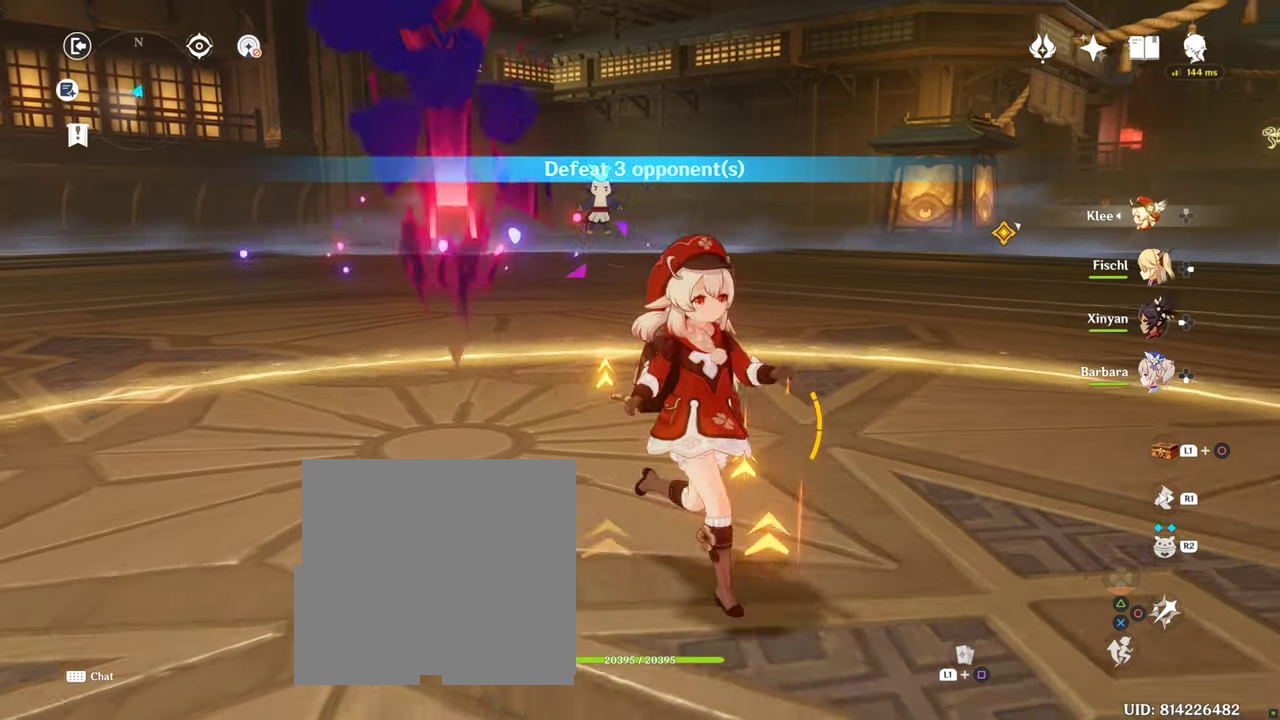
{"buttons": [], "left_stick": "up-left", "right_stick": "center", "button_events": [[267, "R1", "down"], [400, "R1", "up"]]}
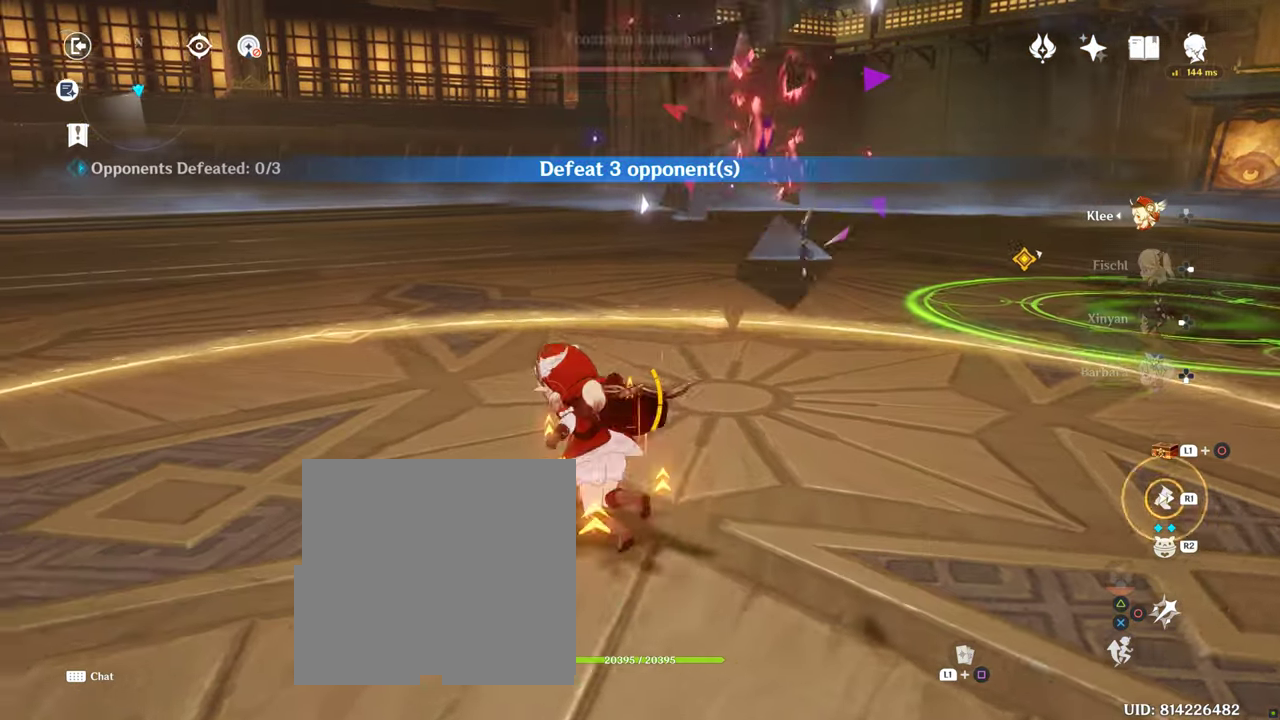
{"buttons": [], "left_stick": "center", "right_stick": "right", "button_events": []}
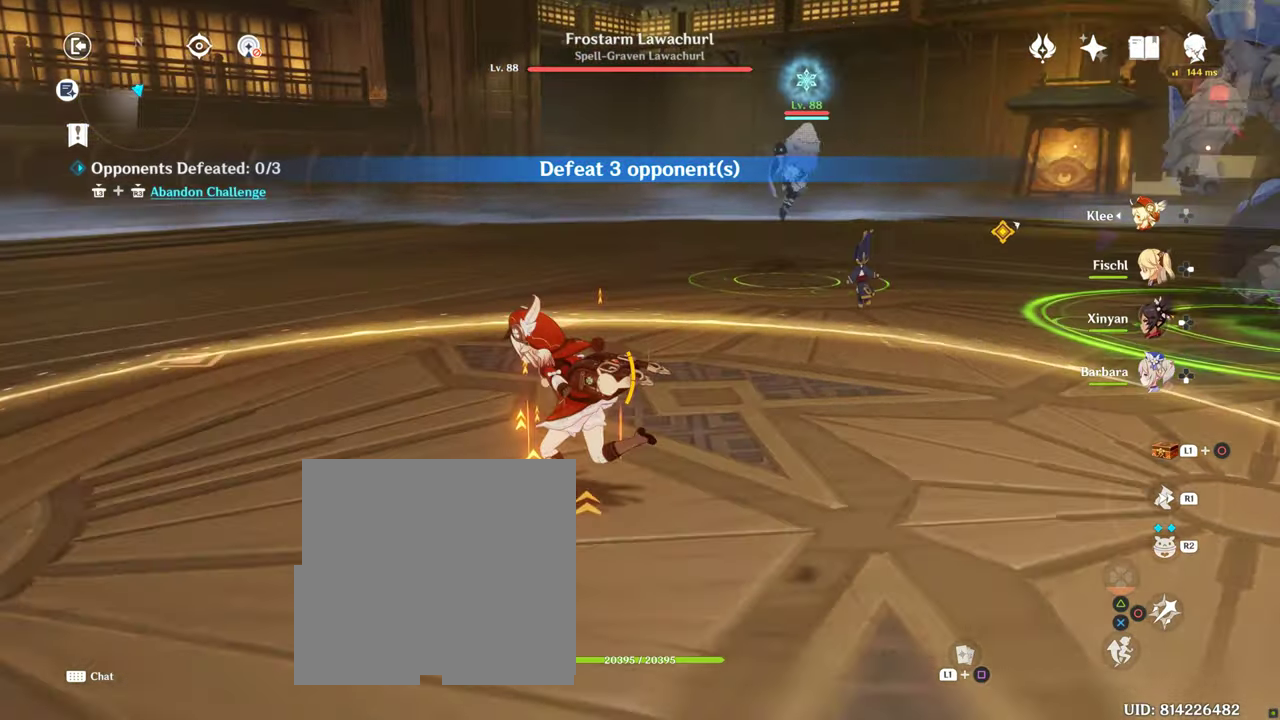
{"buttons": [], "left_stick": "up", "right_stick": "center", "button_events": []}